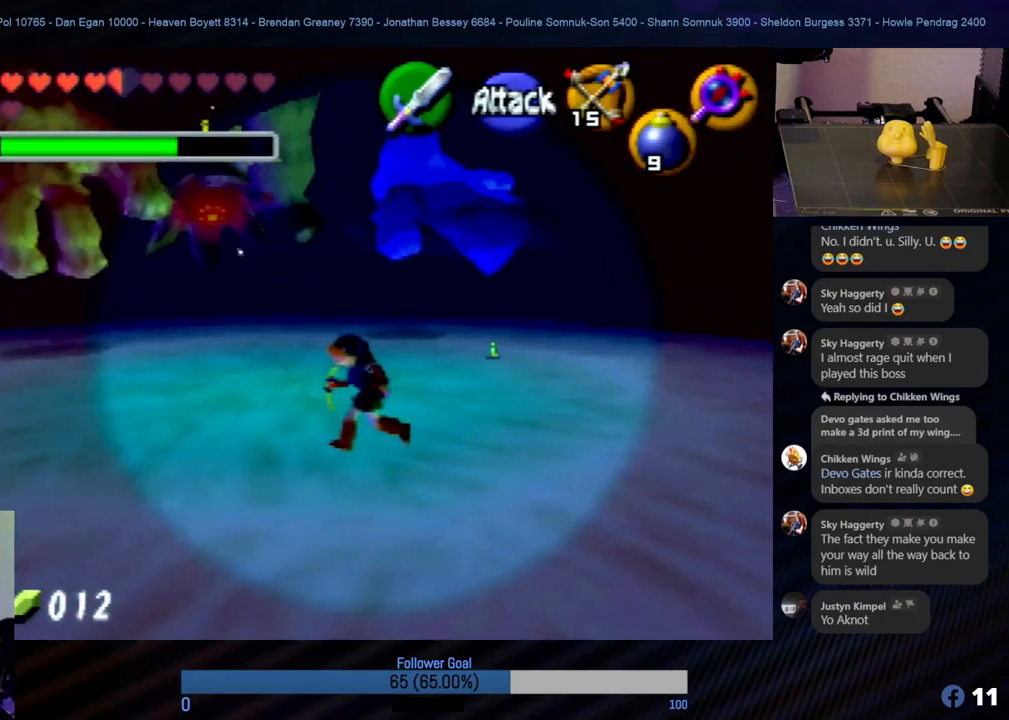
Gameplay with a controller (Nintendo layout); each line is a JSON object with the inputs held at the frame after it. "events" lists button and stick changes between this image and that frame as [ms after this image, input, new state], when the widget could be followed in between. Not read: L1 L3 R3.
{"buttons": ["Z", "C_LEFT"], "left_stick": "center", "events": [[118, "C_LEFT", "down"], [220, "C_LEFT", "up"], [270, "C_LEFT", "down"], [439, "C_LEFT", "up"], [472, "C_LEFT", "down"]]}
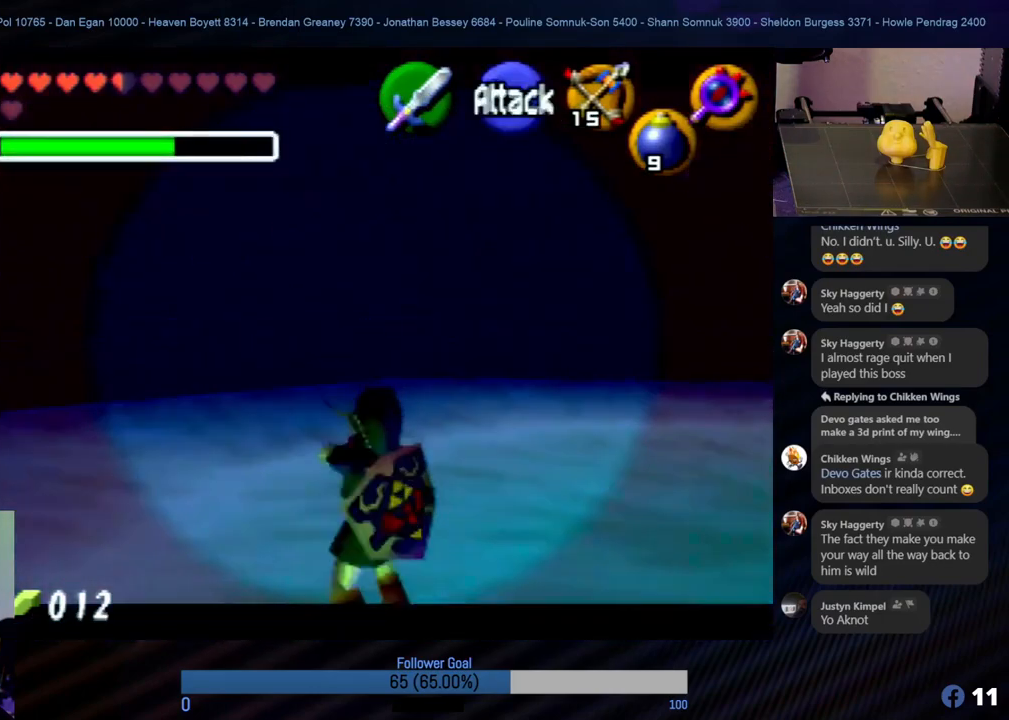
{"buttons": [], "left_stick": "up-right", "events": [[68, "C_LEFT", "up"], [135, "C_LEFT", "down"], [169, "C_LEFT", "up"], [321, "Z", "up"], [371, "left_stick", "right"], [456, "left_stick", "up-right"]]}
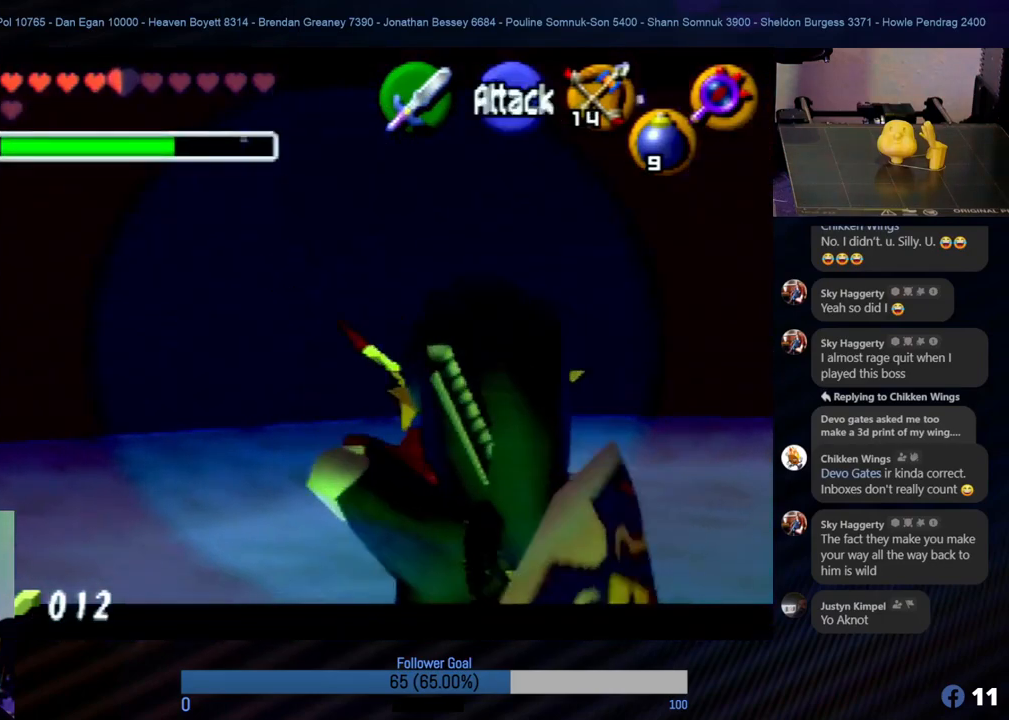
{"buttons": [], "left_stick": "up-right", "events": [[51, "A", "down"], [135, "A", "up"], [219, "A", "down"], [304, "A", "up"]]}
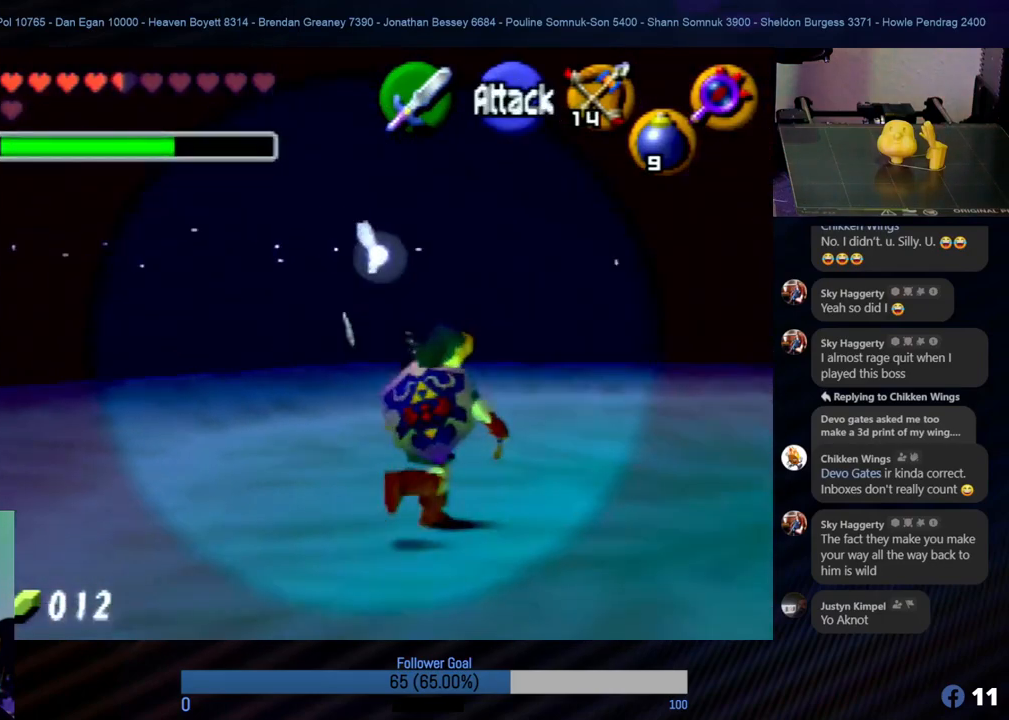
{"buttons": [], "left_stick": "up-right", "events": [[320, "A", "down"], [455, "A", "up"]]}
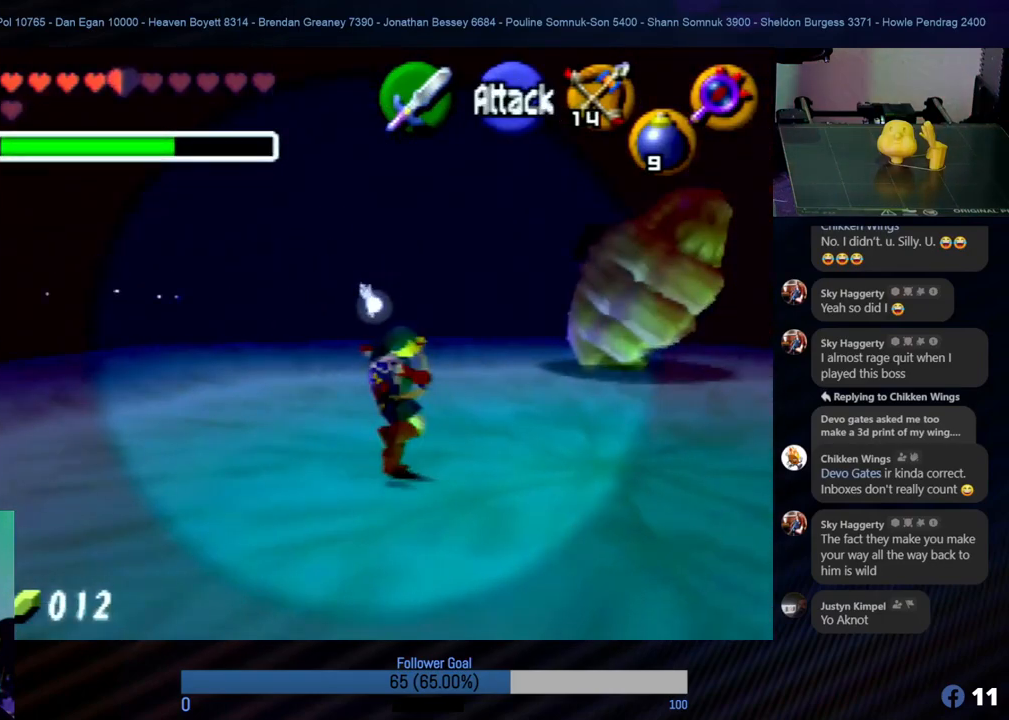
{"buttons": [], "left_stick": "up-right", "events": [[17, "A", "down"], [118, "A", "up"]]}
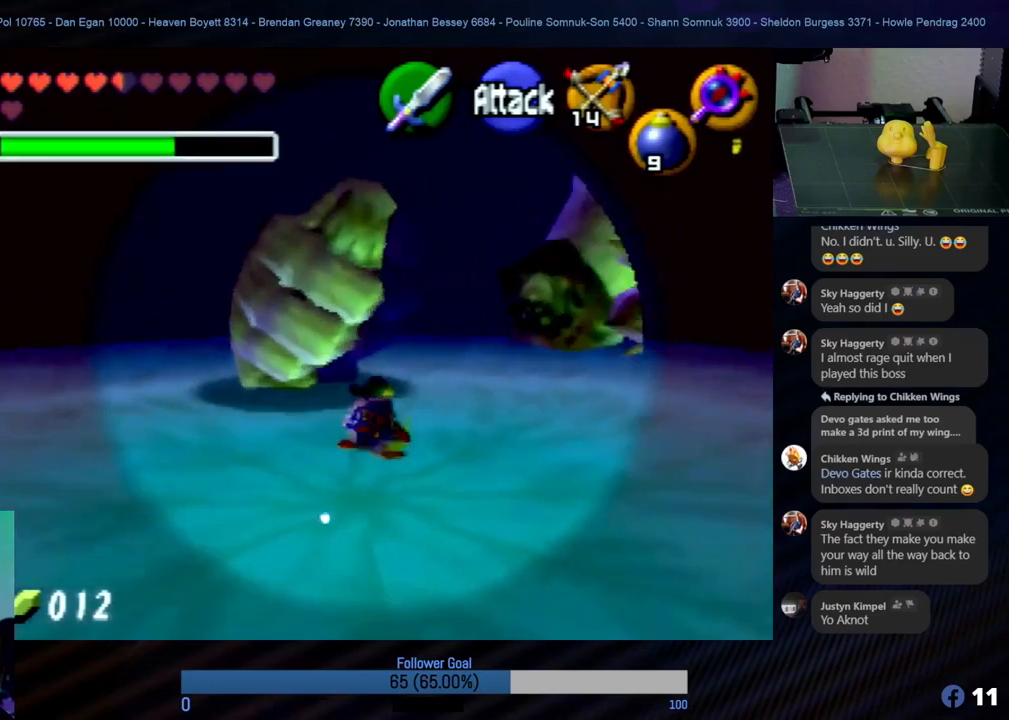
{"buttons": [], "left_stick": "up", "events": [[253, "left_stick", "up"]]}
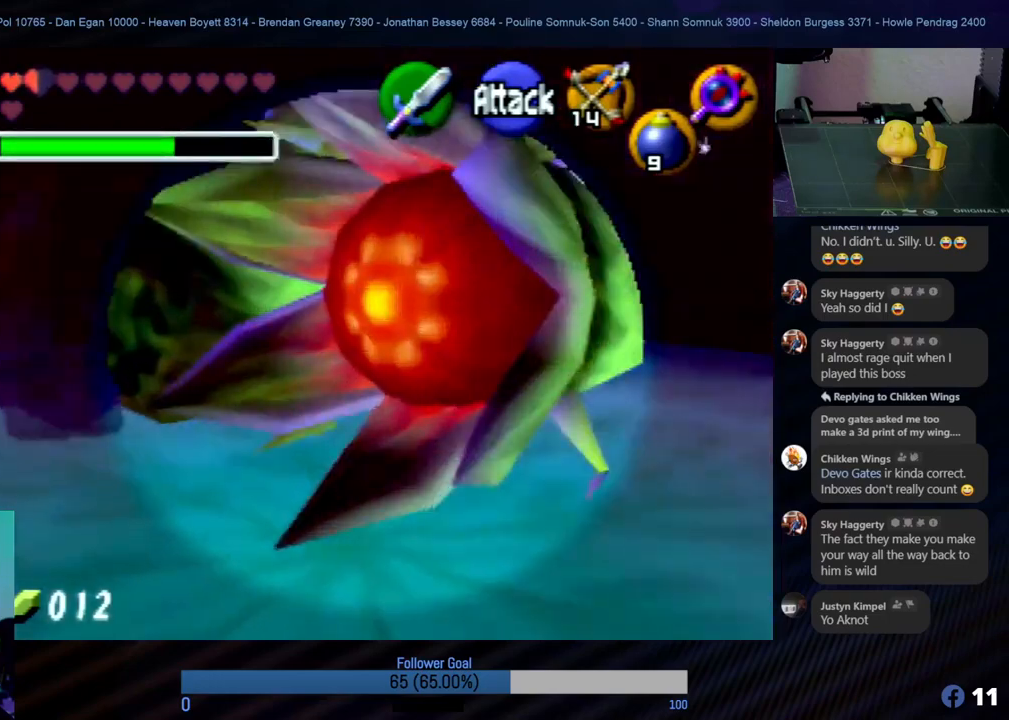
{"buttons": [], "left_stick": "center", "events": [[489, "left_stick", "center"]]}
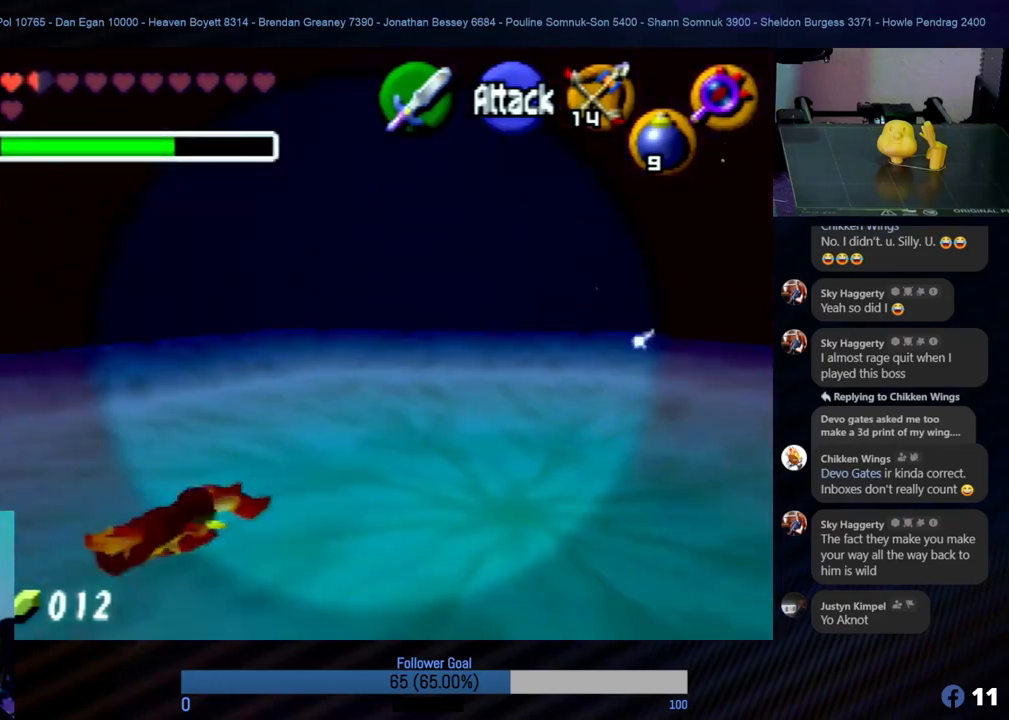
{"buttons": [], "left_stick": "center", "events": []}
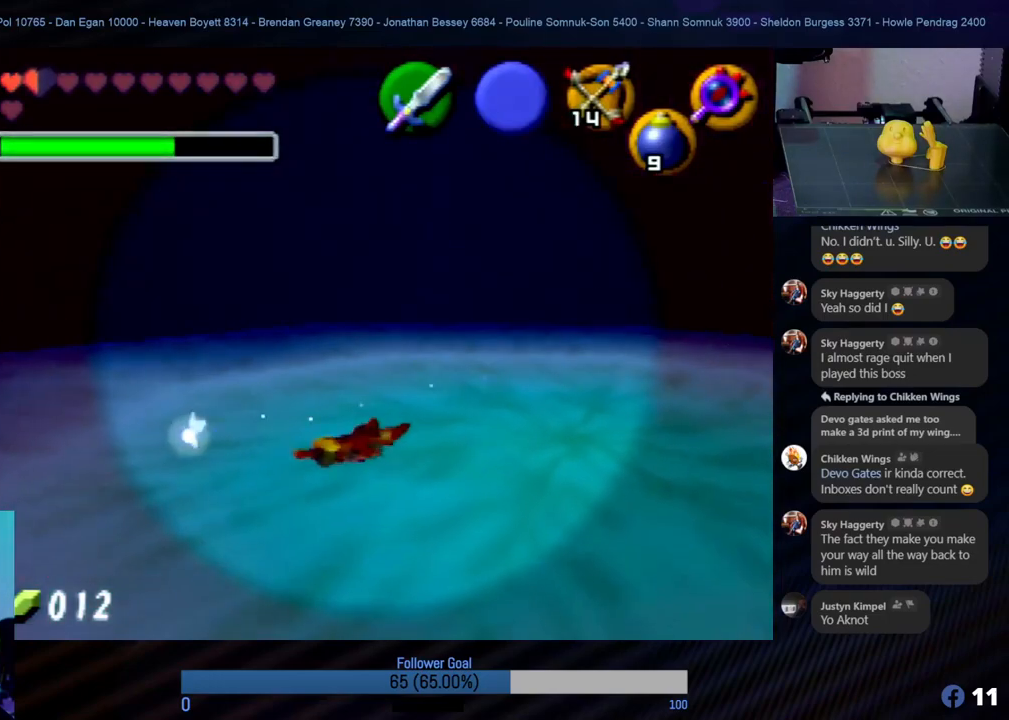
{"buttons": [], "left_stick": "center", "events": []}
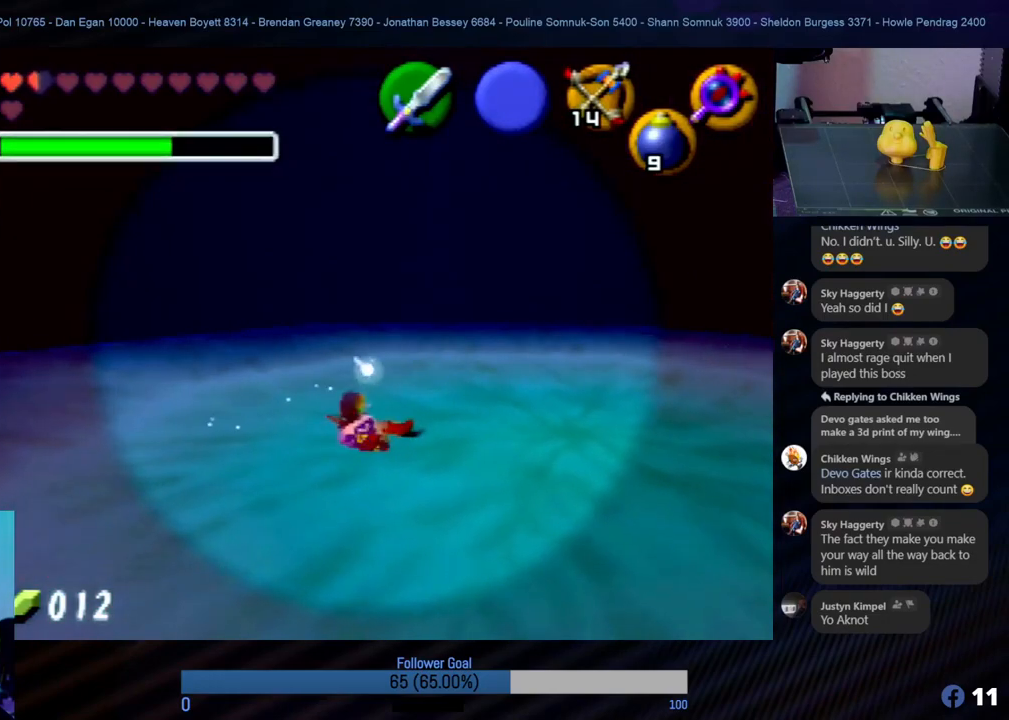
{"buttons": [], "left_stick": "right", "events": [[473, "left_stick", "right"]]}
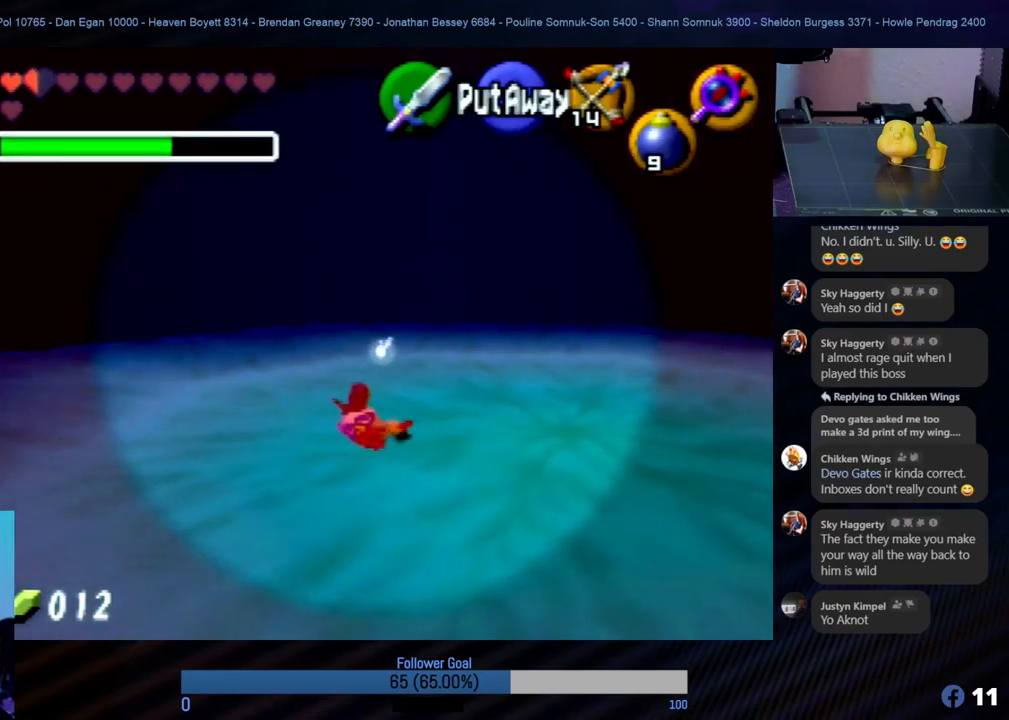
{"buttons": [], "left_stick": "down", "events": [[68, "left_stick", "down-right"], [186, "left_stick", "down"]]}
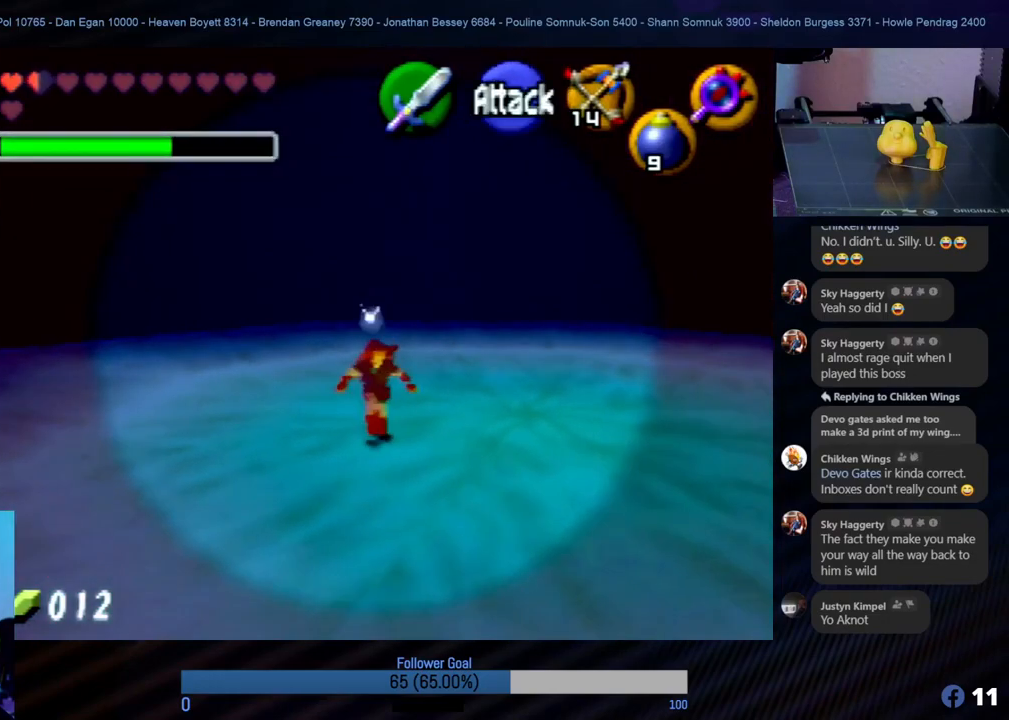
{"buttons": [], "left_stick": "down", "events": [[34, "left_stick", "down-right"], [270, "left_stick", "down"]]}
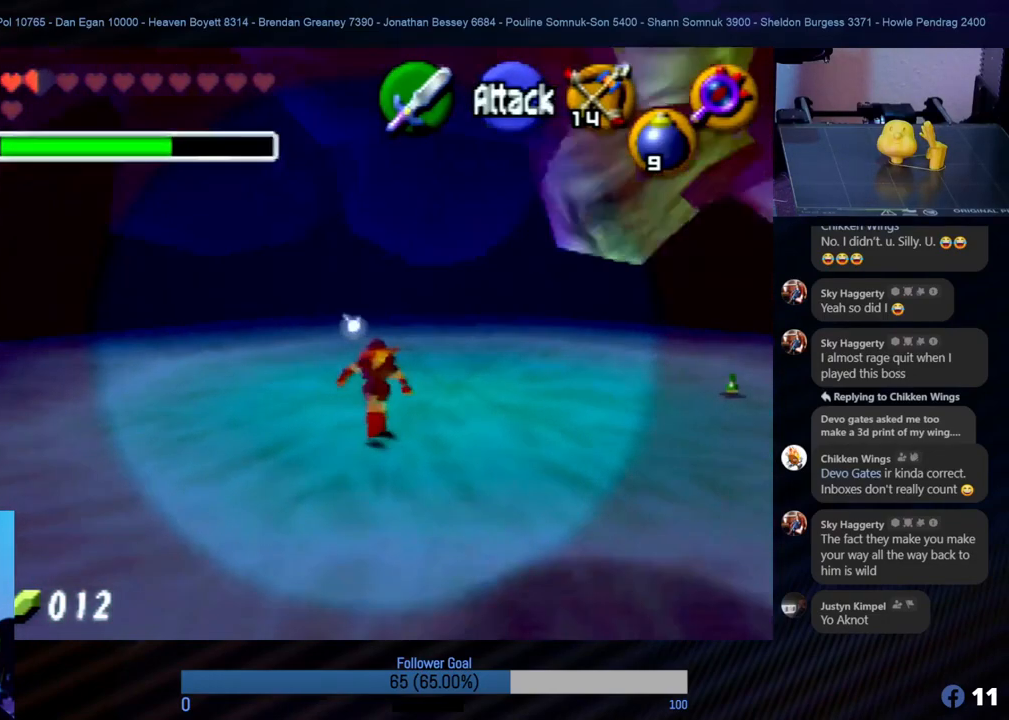
{"buttons": [], "left_stick": "down-right", "events": [[405, "left_stick", "down-right"]]}
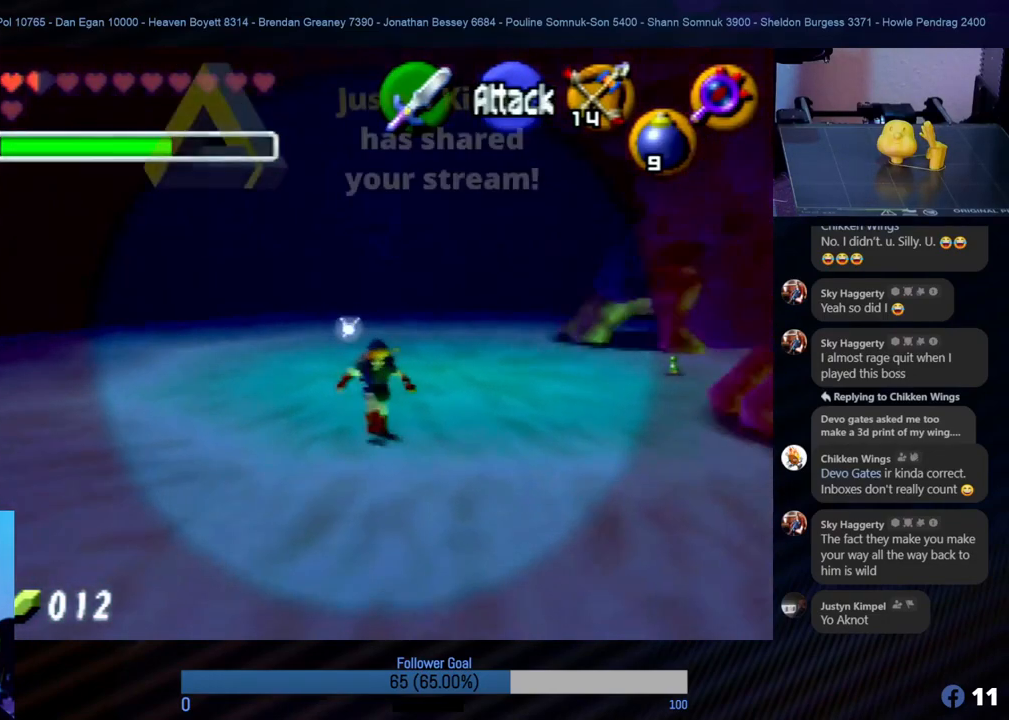
{"buttons": [], "left_stick": "down-right", "events": []}
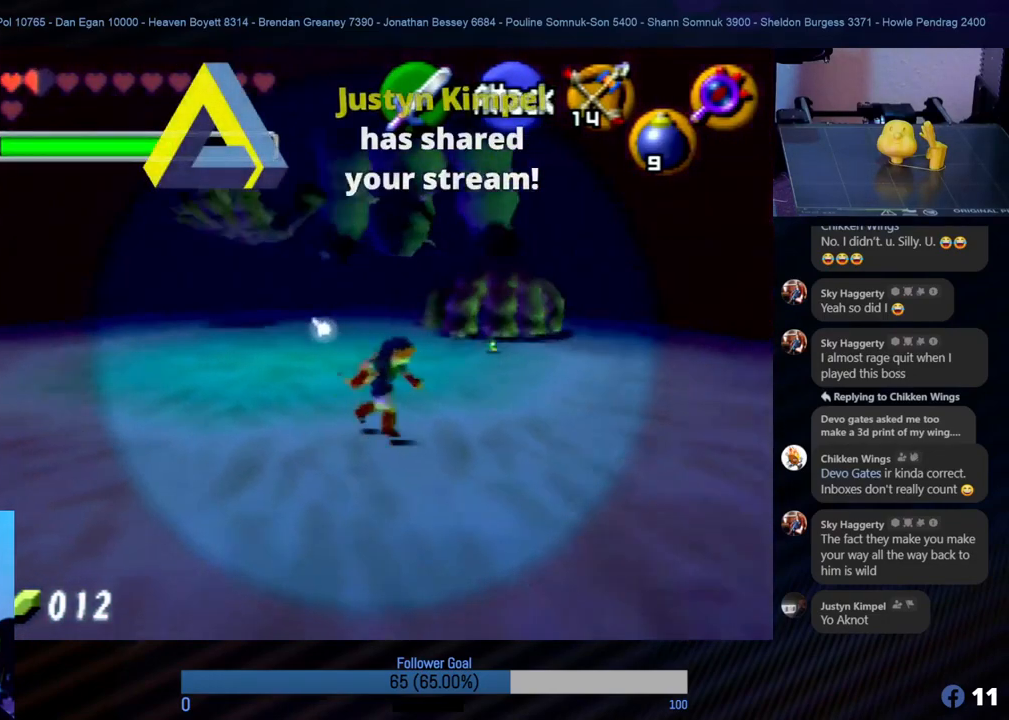
{"buttons": [], "left_stick": "up-left", "events": [[84, "left_stick", "down"], [253, "left_stick", "up-left"]]}
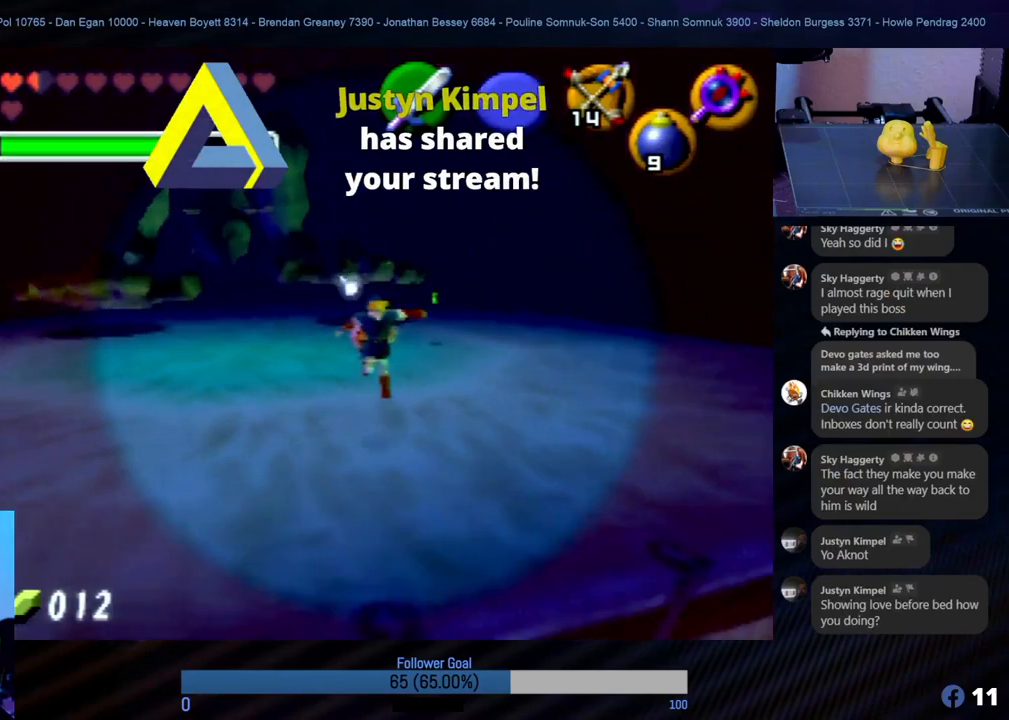
{"buttons": [], "left_stick": "center", "events": [[421, "left_stick", "center"]]}
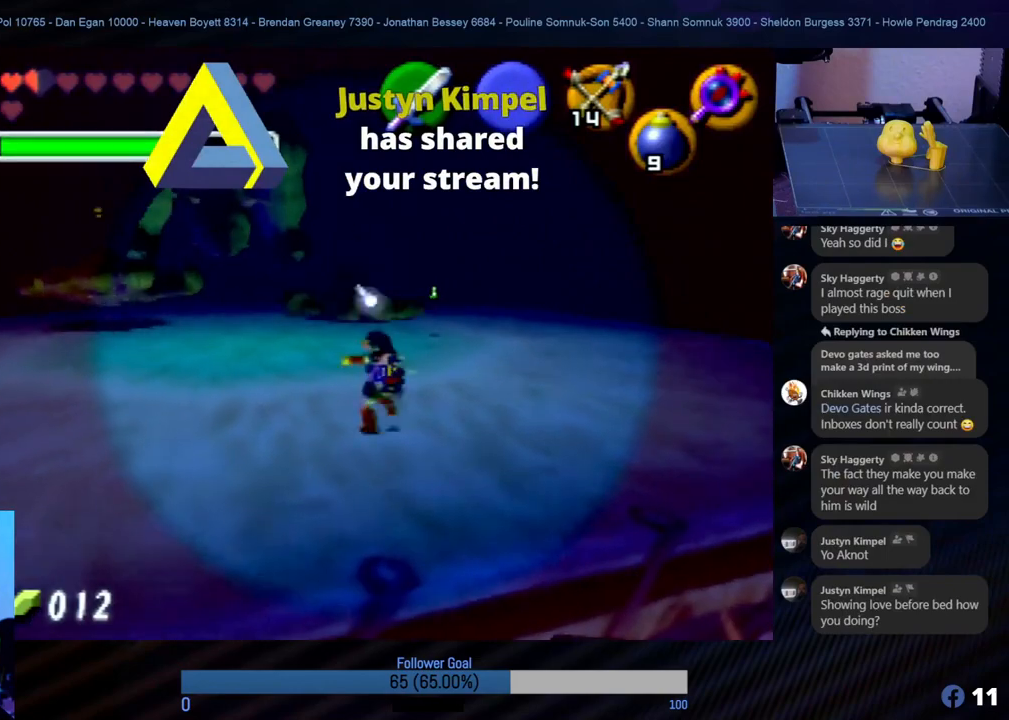
{"buttons": ["Z"], "left_stick": "center", "events": [[50, "Z", "down"]]}
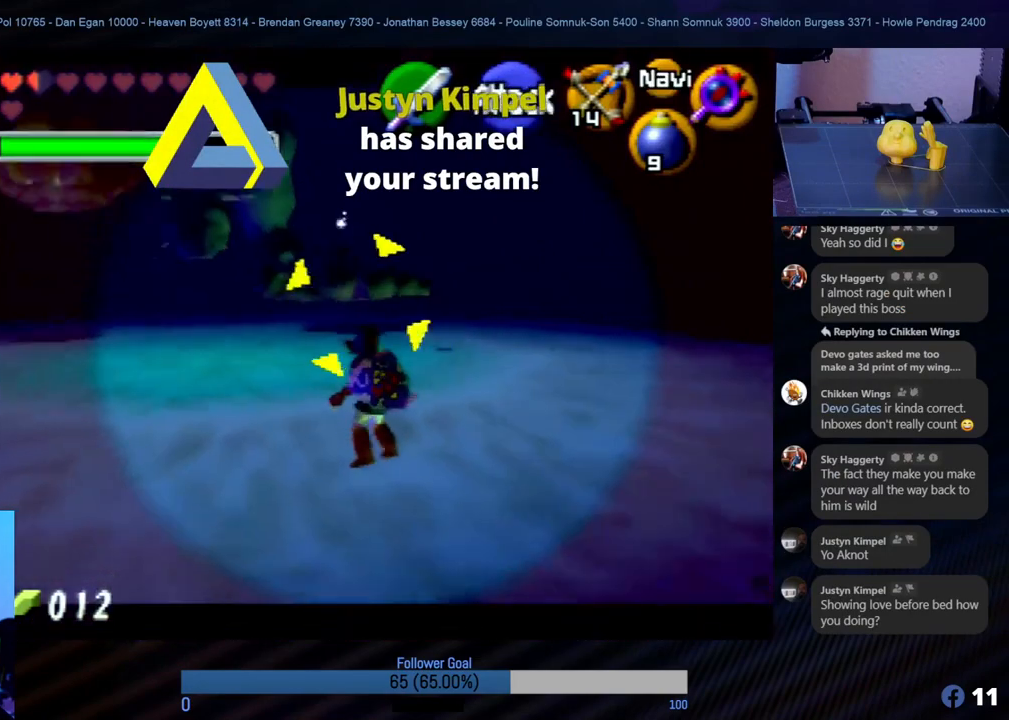
{"buttons": ["Z"], "left_stick": "center", "events": [[135, "C_LEFT", "down"], [270, "C_LEFT", "up"], [303, "C_LEFT", "down"], [472, "C_LEFT", "up"]]}
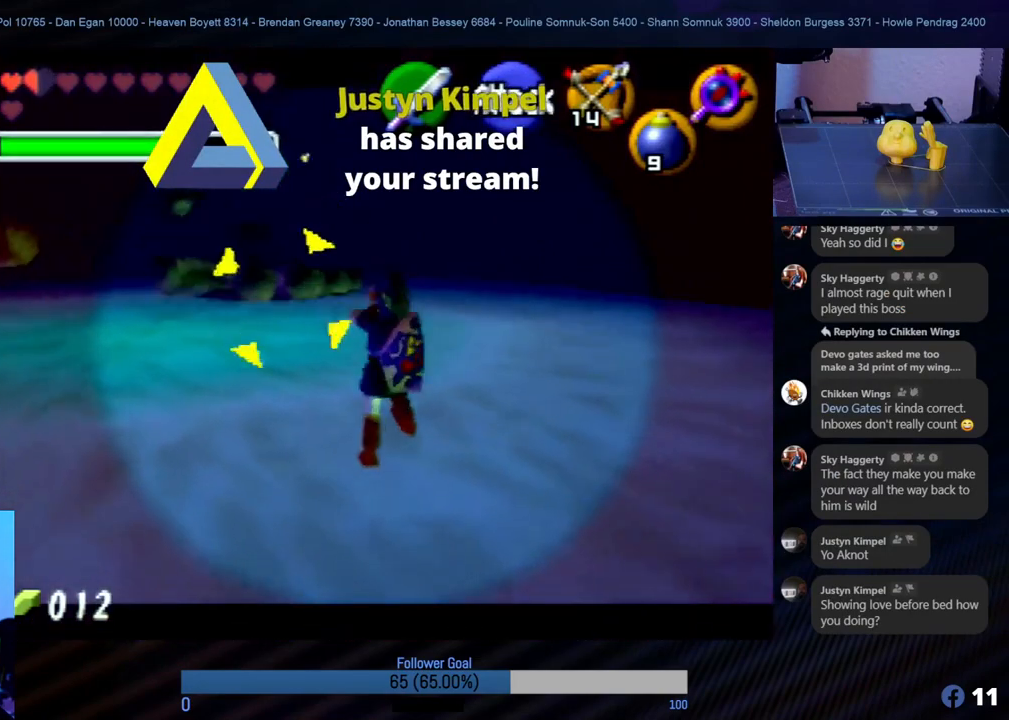
{"buttons": ["Z"], "left_stick": "center", "events": [[16, "C_LEFT", "down"], [118, "C_LEFT", "up"], [202, "C_LEFT", "down"], [303, "C_LEFT", "up"]]}
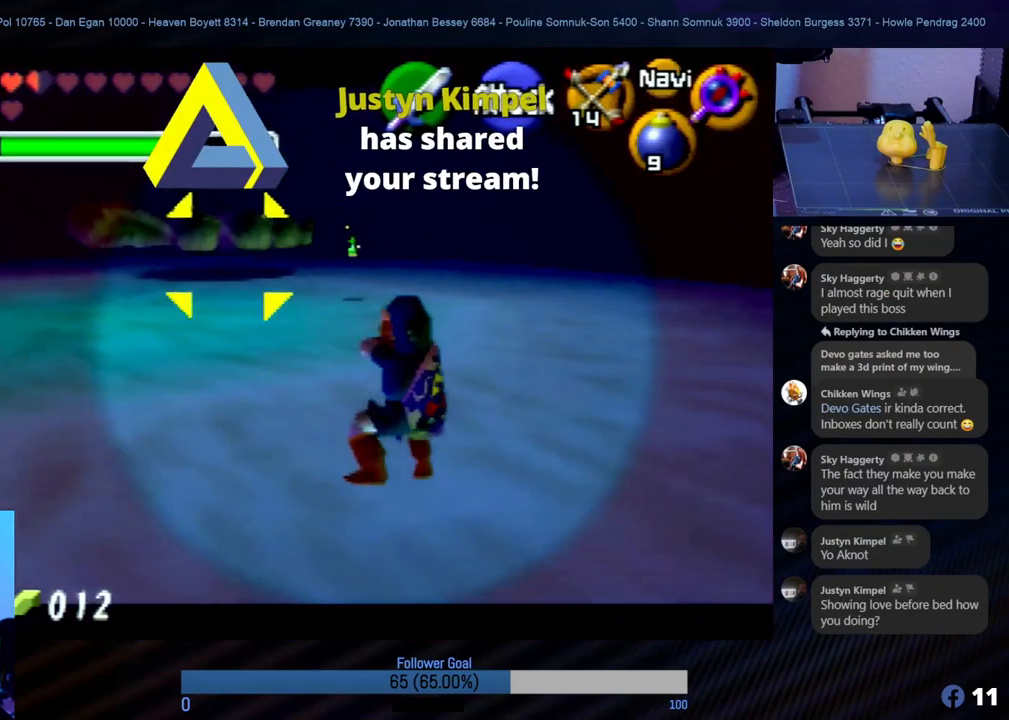
{"buttons": [], "left_stick": "left", "events": [[219, "Z", "up"], [421, "left_stick", "left"]]}
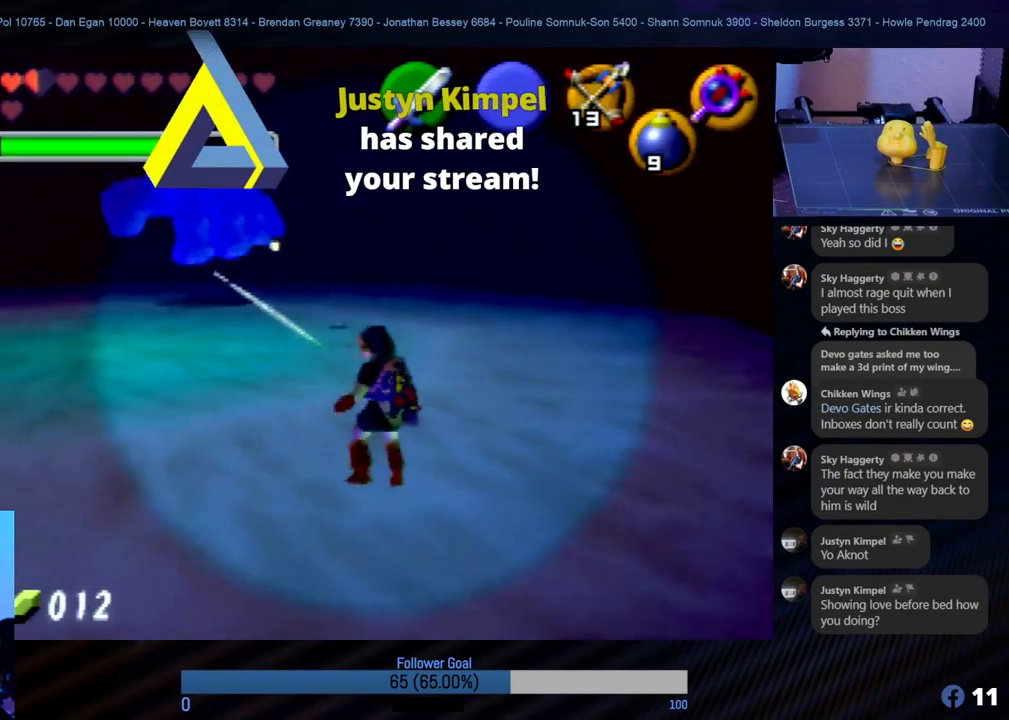
{"buttons": ["Z"], "left_stick": "center", "events": [[186, "left_stick", "center"], [237, "Z", "down"], [321, "C_LEFT", "down"], [439, "C_LEFT", "up"]]}
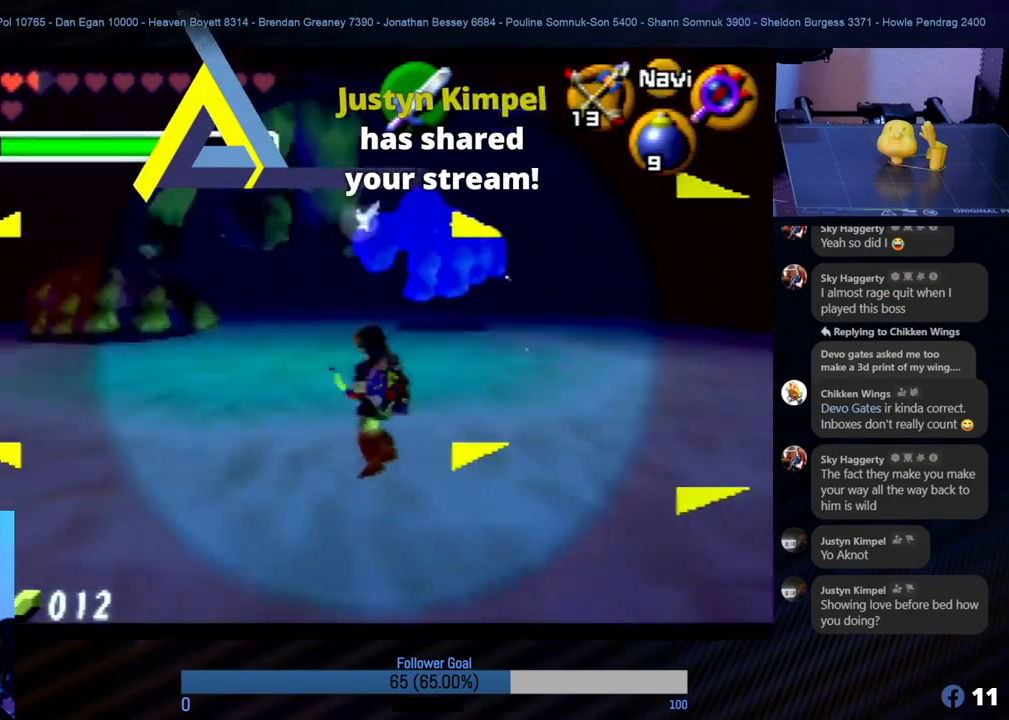
{"buttons": ["Z", "C_LEFT"], "left_stick": "center", "events": [[17, "C_LEFT", "down"], [68, "C_LEFT", "up"], [152, "C_LEFT", "down"], [186, "C_LEFT", "up"], [237, "C_LEFT", "down"], [304, "C_LEFT", "up"], [388, "C_LEFT", "down"], [422, "C_LEFT", "up"], [489, "C_LEFT", "down"]]}
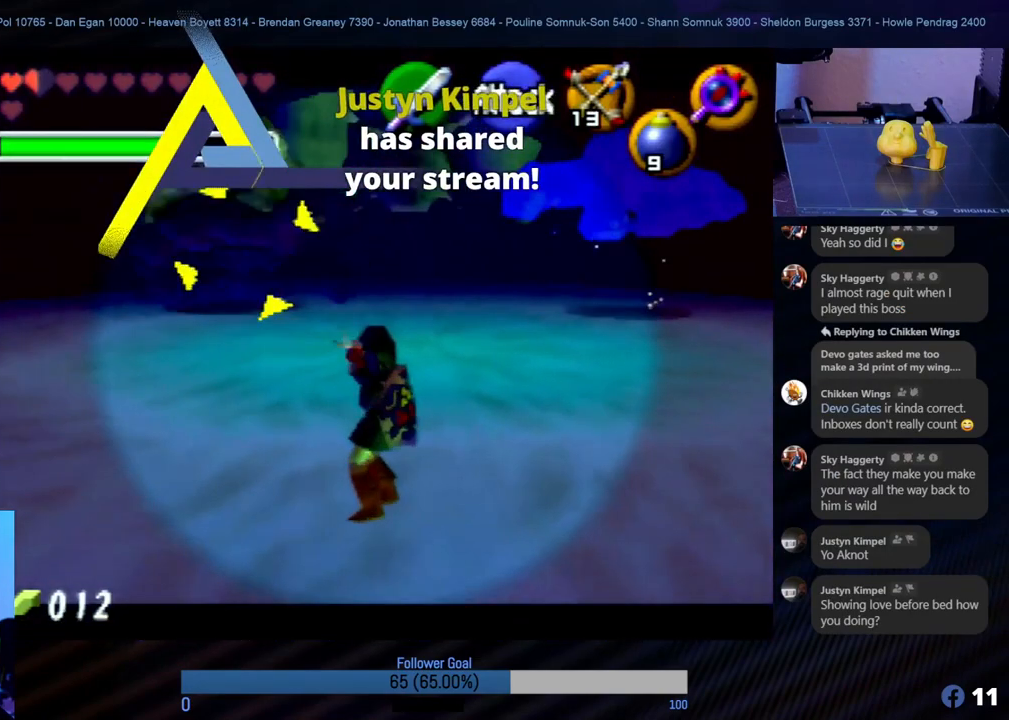
{"buttons": ["Z"], "left_stick": "center", "events": [[51, "C_LEFT", "up"], [118, "C_LEFT", "down"], [152, "C_LEFT", "up"]]}
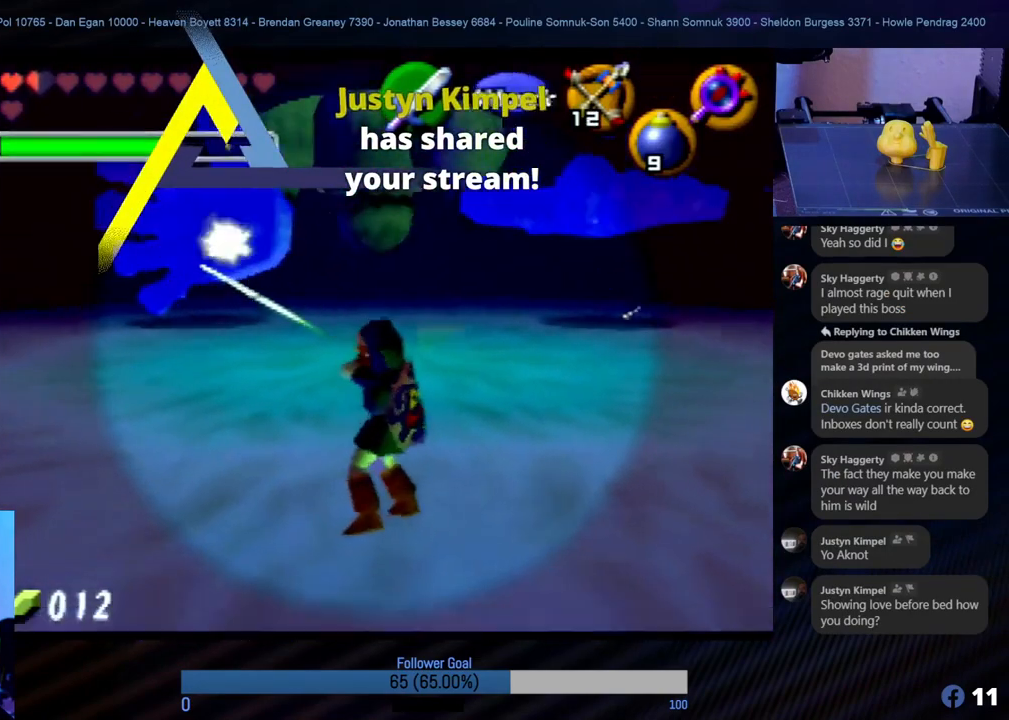
{"buttons": [], "left_stick": "up-right", "events": [[135, "Z", "up"], [287, "left_stick", "up"], [371, "left_stick", "up-right"]]}
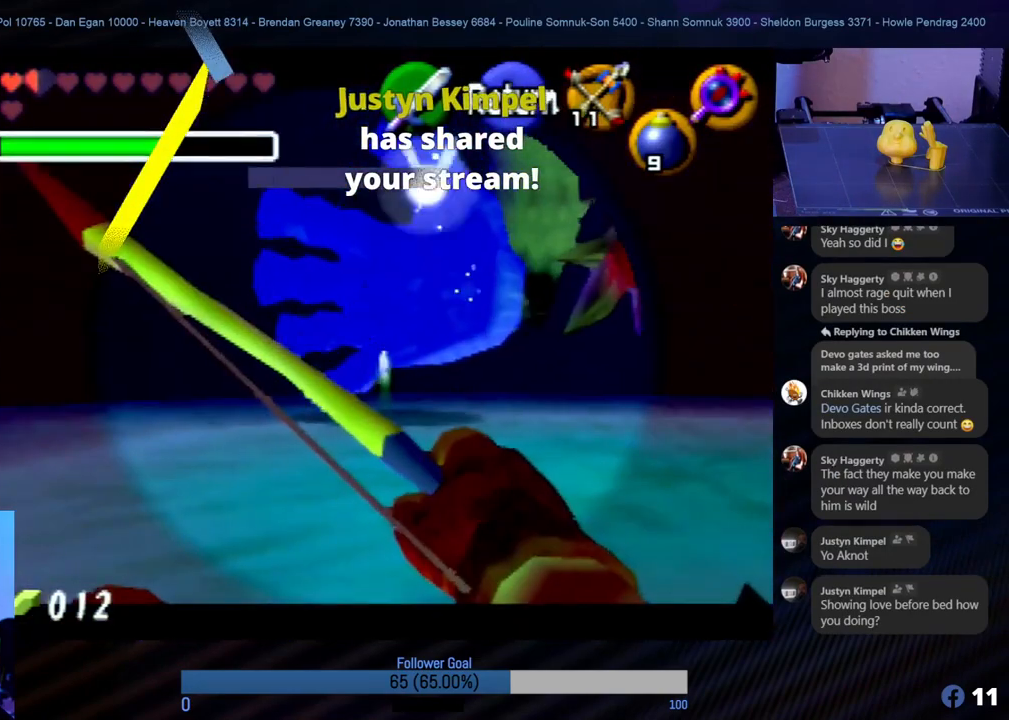
{"buttons": [], "left_stick": "center", "events": [[439, "left_stick", "center"]]}
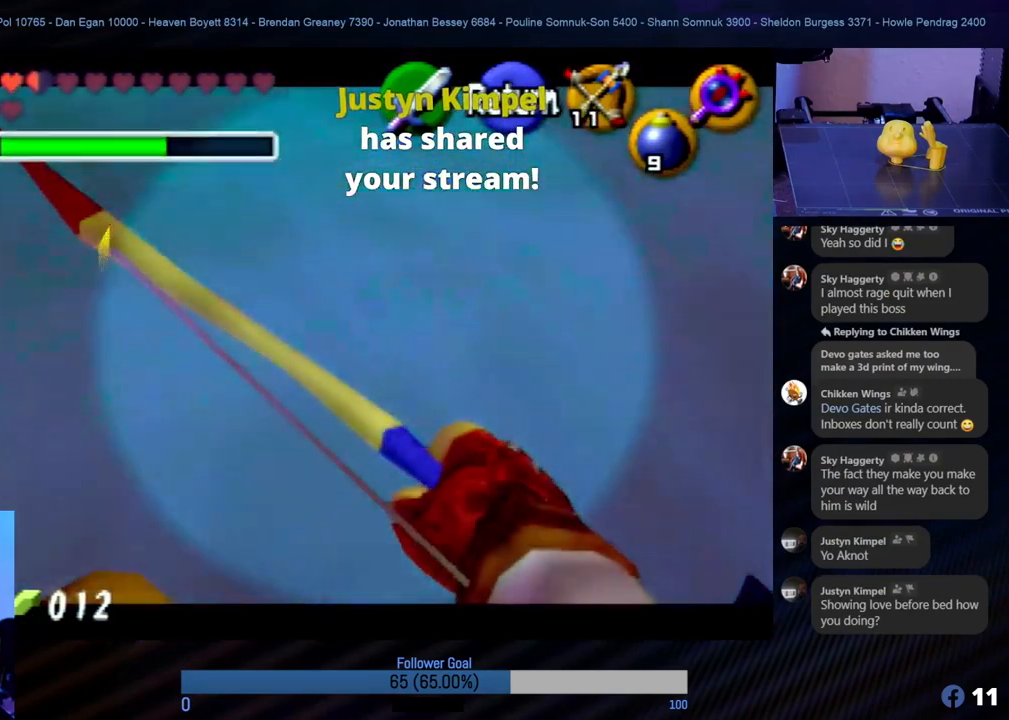
{"buttons": ["Z"], "left_stick": "center", "events": [[51, "left_stick", "up"], [135, "Z", "down"], [135, "left_stick", "center"]]}
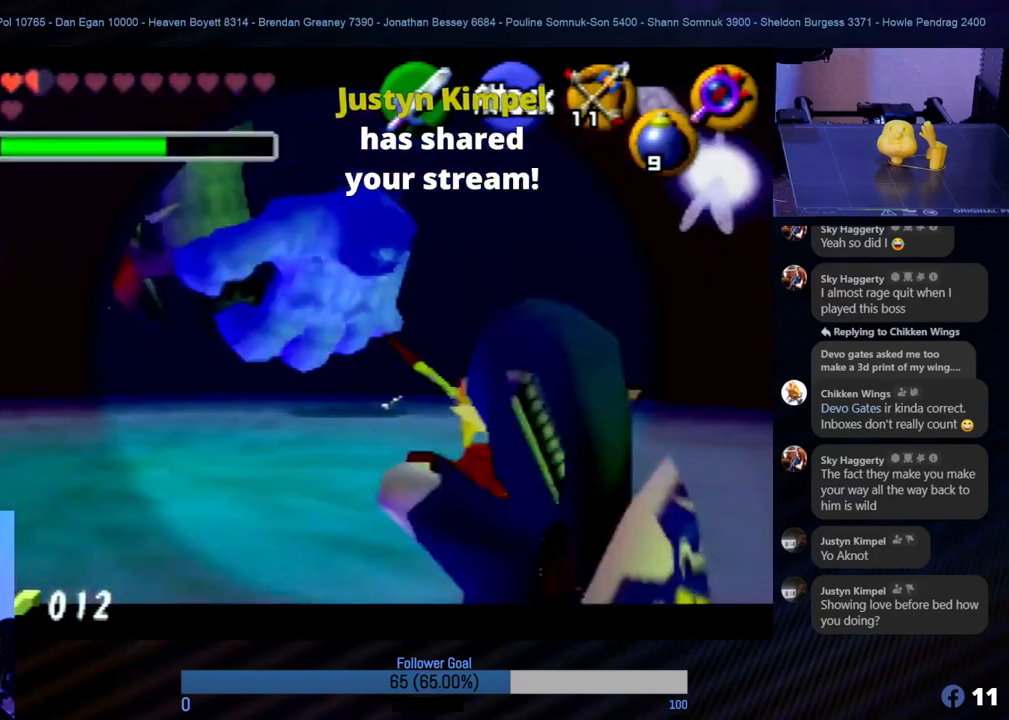
{"buttons": [], "left_stick": "up-left", "events": [[67, "A", "down"], [185, "A", "up"], [219, "Z", "up"], [354, "left_stick", "up"], [405, "left_stick", "up-left"]]}
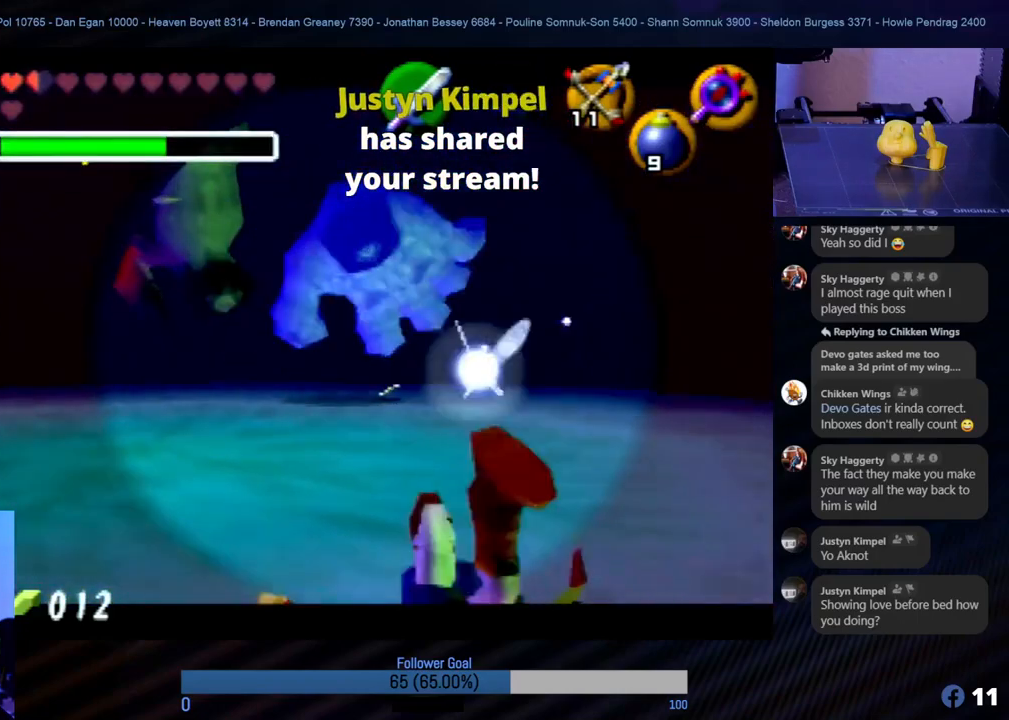
{"buttons": [], "left_stick": "up-left", "events": [[135, "left_stick", "up"], [371, "left_stick", "up-left"]]}
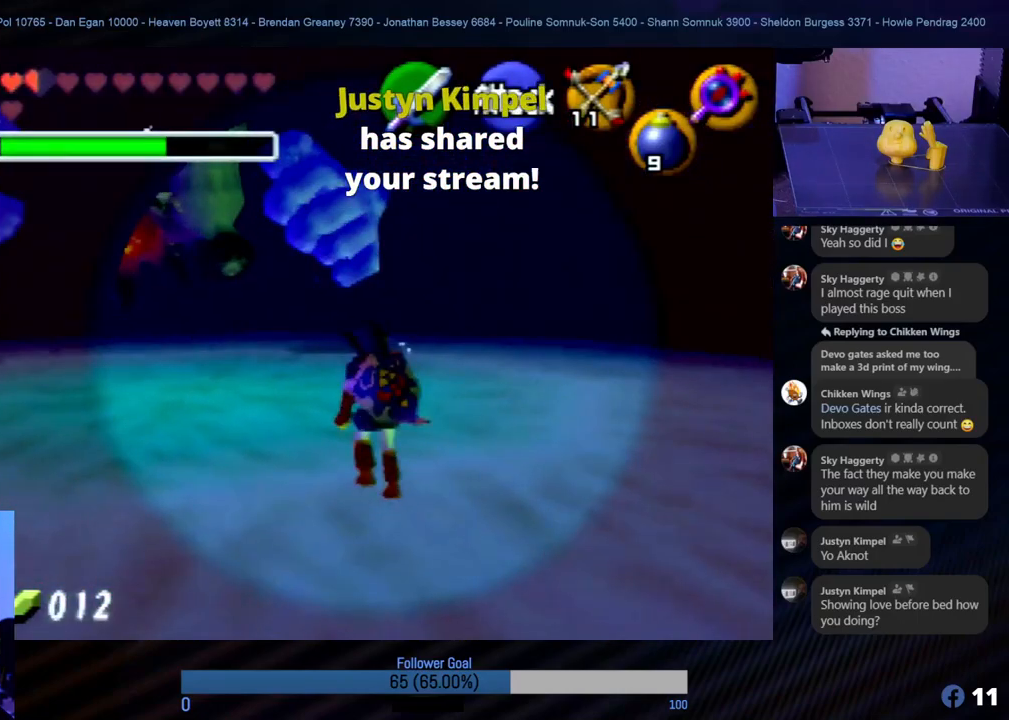
{"buttons": ["Z", "C_LEFT"], "left_stick": "center", "events": [[202, "left_stick", "center"], [219, "Z", "down"], [354, "C_LEFT", "down"], [472, "C_LEFT", "up"], [506, "C_LEFT", "down"]]}
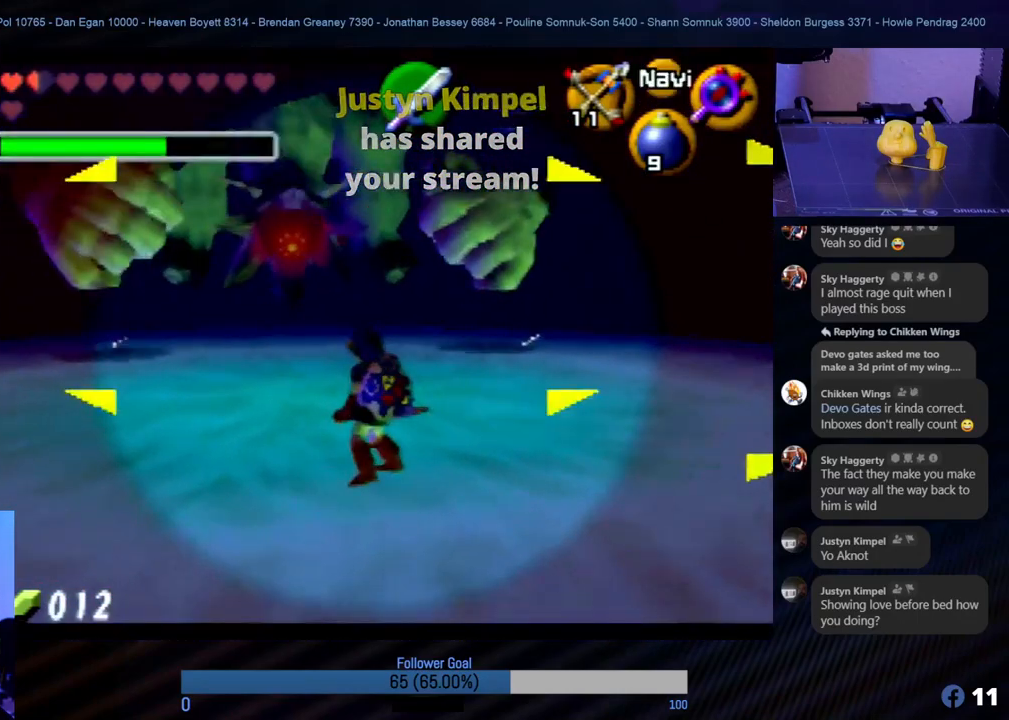
{"buttons": ["Z", "C_LEFT"], "left_stick": "center", "events": [[151, "C_LEFT", "up"], [219, "C_LEFT", "down"], [269, "C_LEFT", "up"], [371, "C_LEFT", "down"], [387, "C_LEFT", "up"], [472, "C_LEFT", "down"]]}